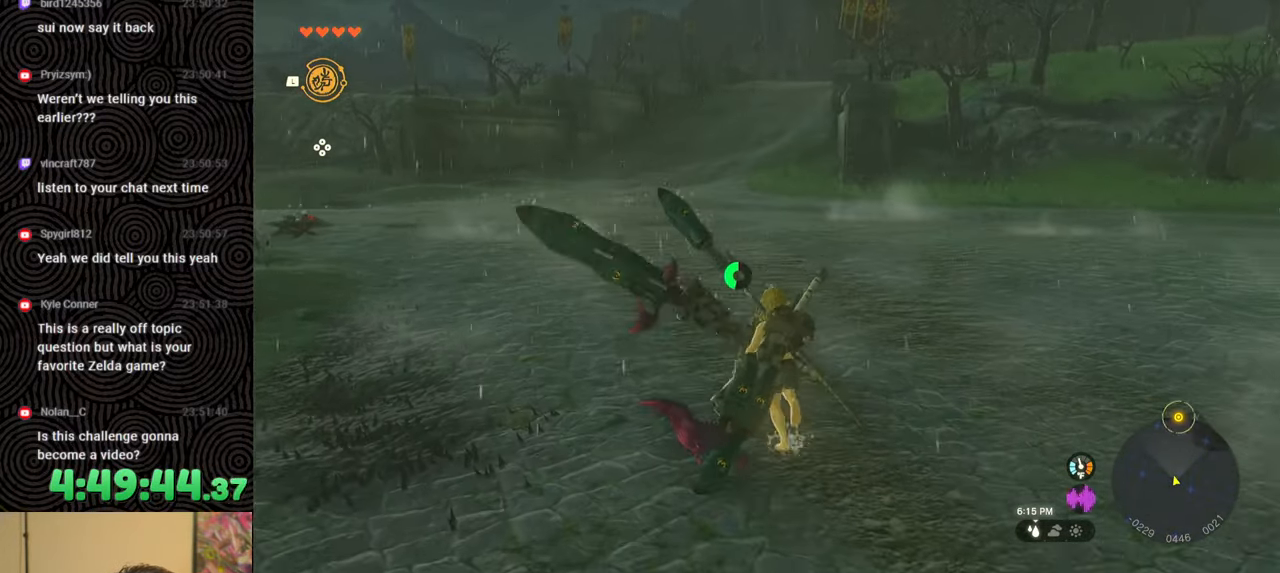
Gameplay with a controller (Nintendo layout); each line is a JSON object with the inputs held at the frame after it. "events" lists button and stick changes between this image and that frame as [ms after this image, input, new state], when the widget could be followed in between. Not read: L3 R3.
{"buttons": [], "left_stick": "up", "right_stick": "up", "events": [[483, "right_stick", "up"]]}
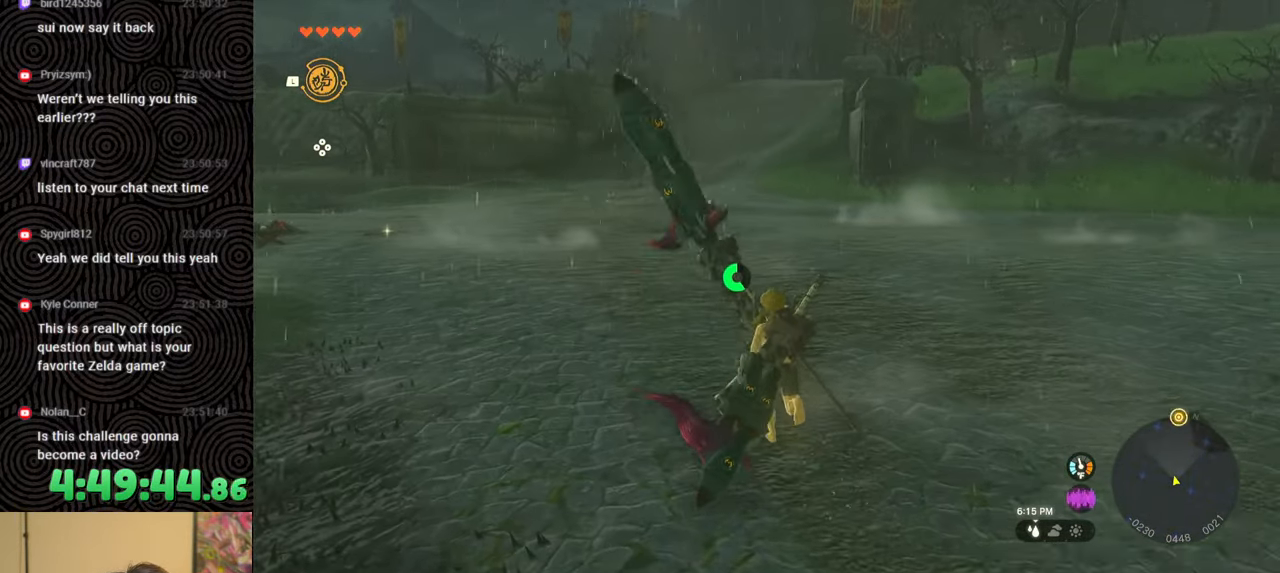
{"buttons": [], "left_stick": "up", "right_stick": "center", "events": [[183, "right_stick", "center"]]}
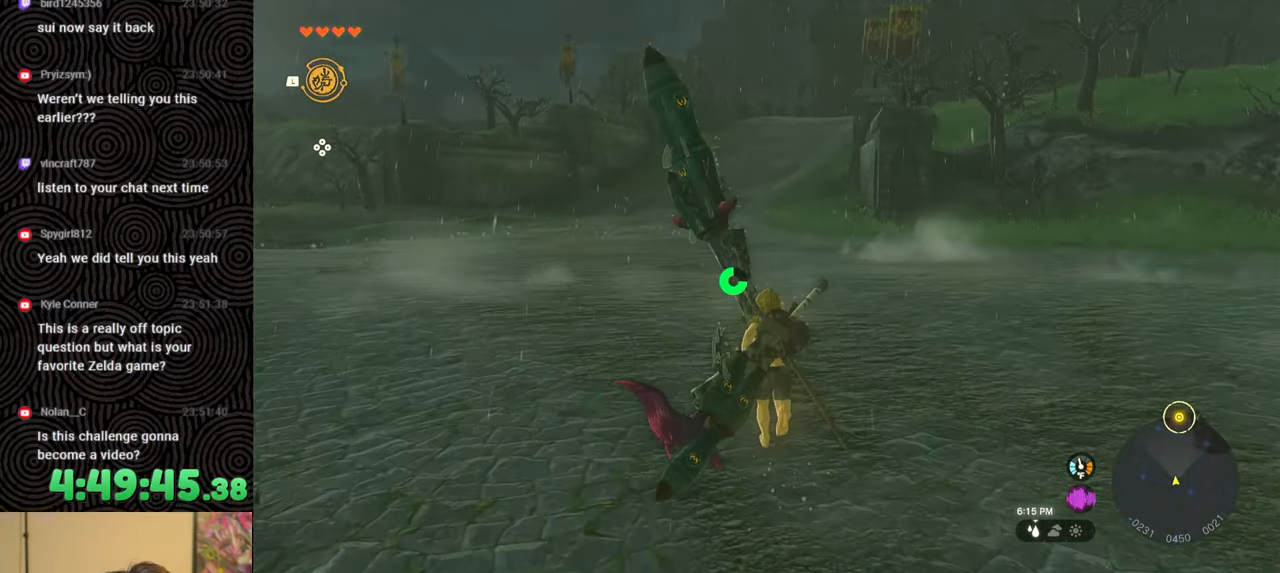
{"buttons": ["B"], "left_stick": "up", "right_stick": "center", "events": [[467, "B", "down"]]}
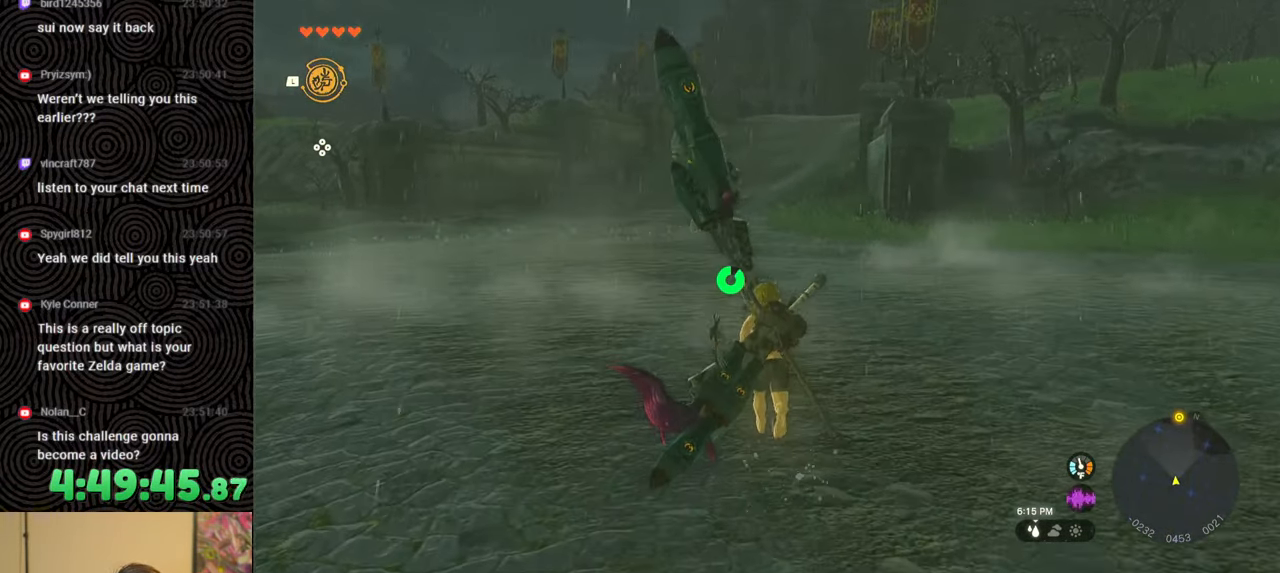
{"buttons": ["B"], "left_stick": "up", "right_stick": "center", "events": []}
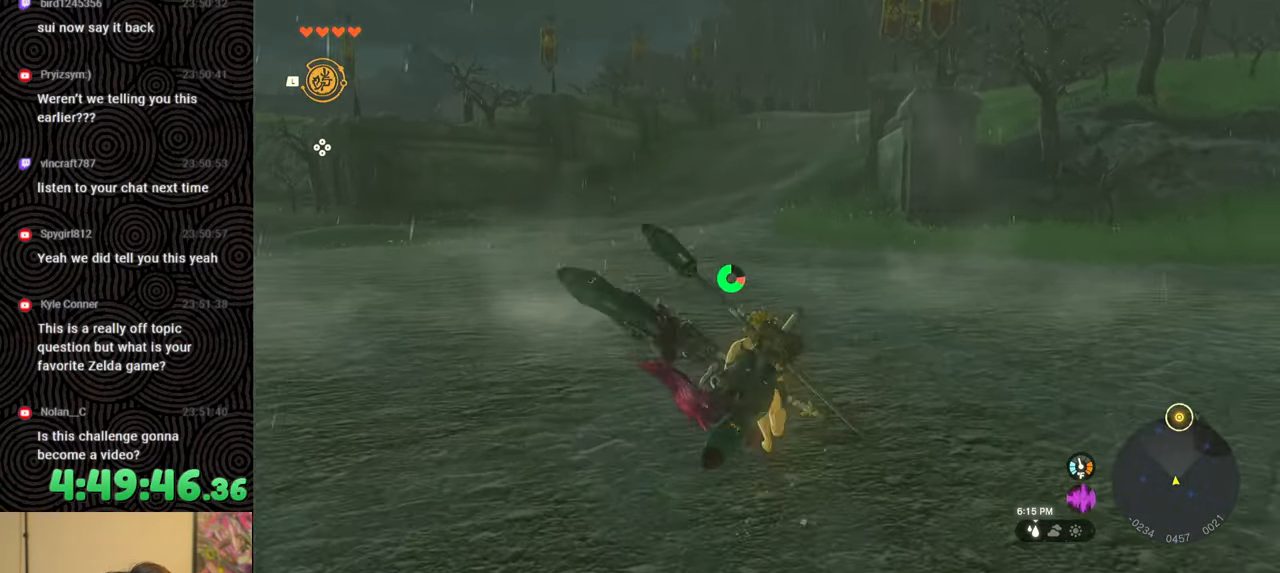
{"buttons": ["B"], "left_stick": "up", "right_stick": "center", "events": []}
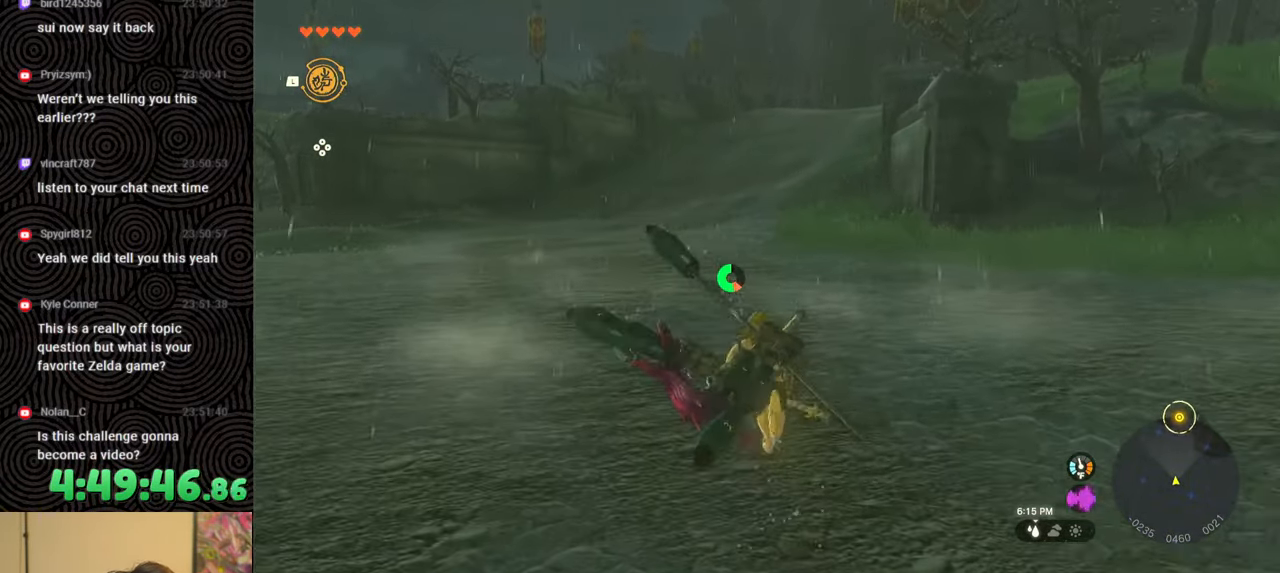
{"buttons": ["B"], "left_stick": "up", "right_stick": "center", "events": []}
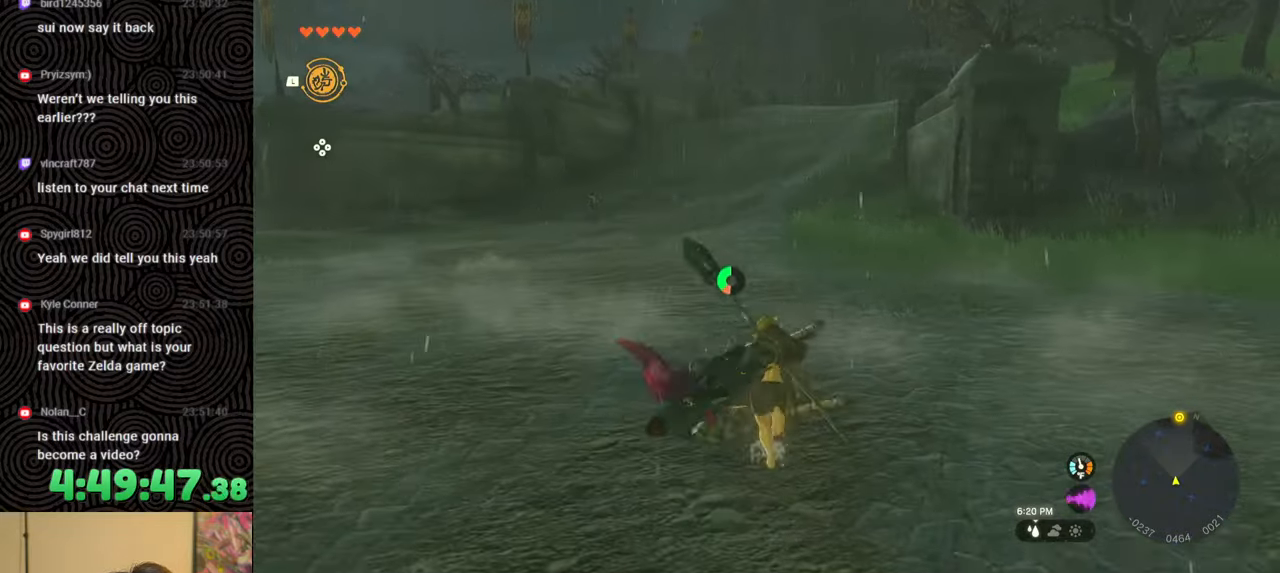
{"buttons": ["B"], "left_stick": "up", "right_stick": "center", "events": []}
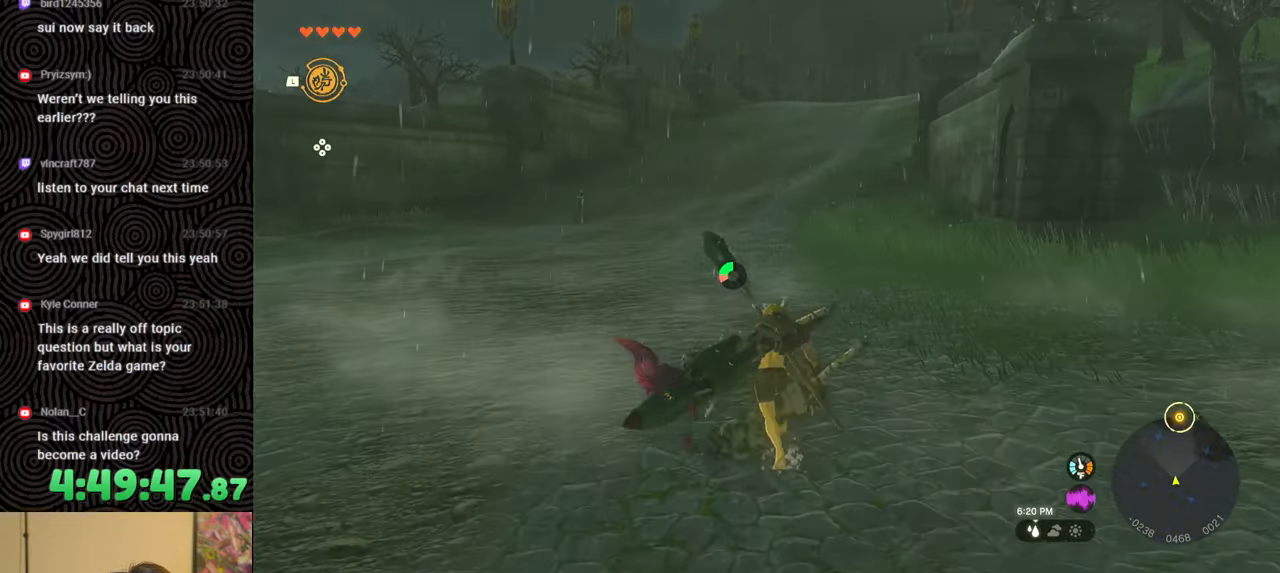
{"buttons": ["B"], "left_stick": "up", "right_stick": "center", "events": []}
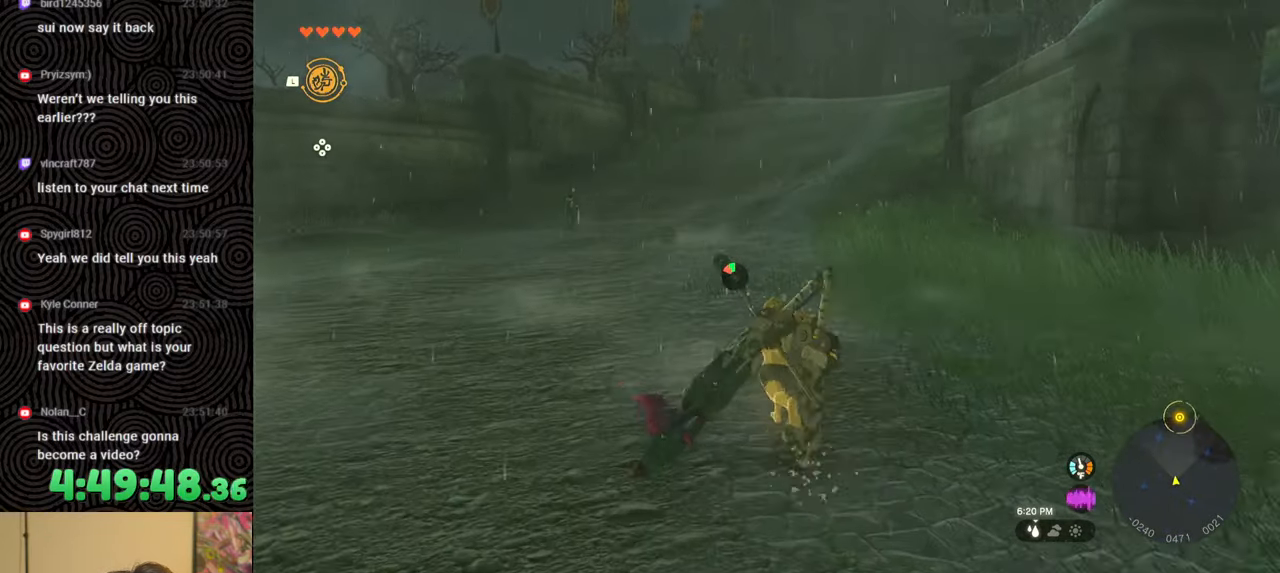
{"buttons": [], "left_stick": "up", "right_stick": "center", "events": [[117, "B", "up"]]}
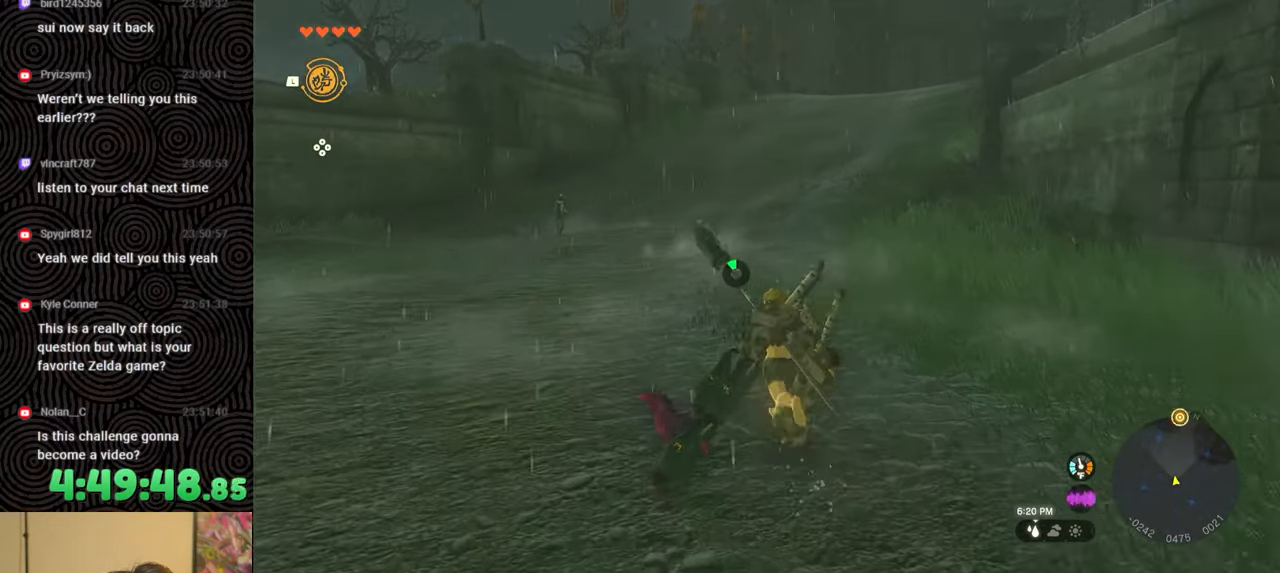
{"buttons": [], "left_stick": "up", "right_stick": "center", "events": []}
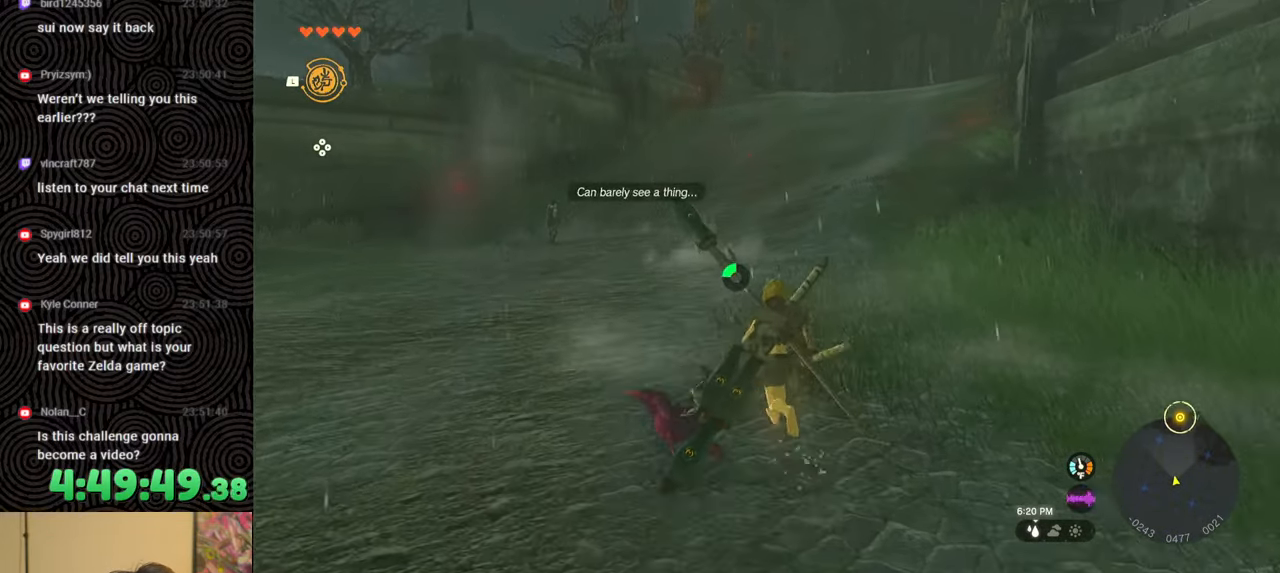
{"buttons": [], "left_stick": "up", "right_stick": "center", "events": []}
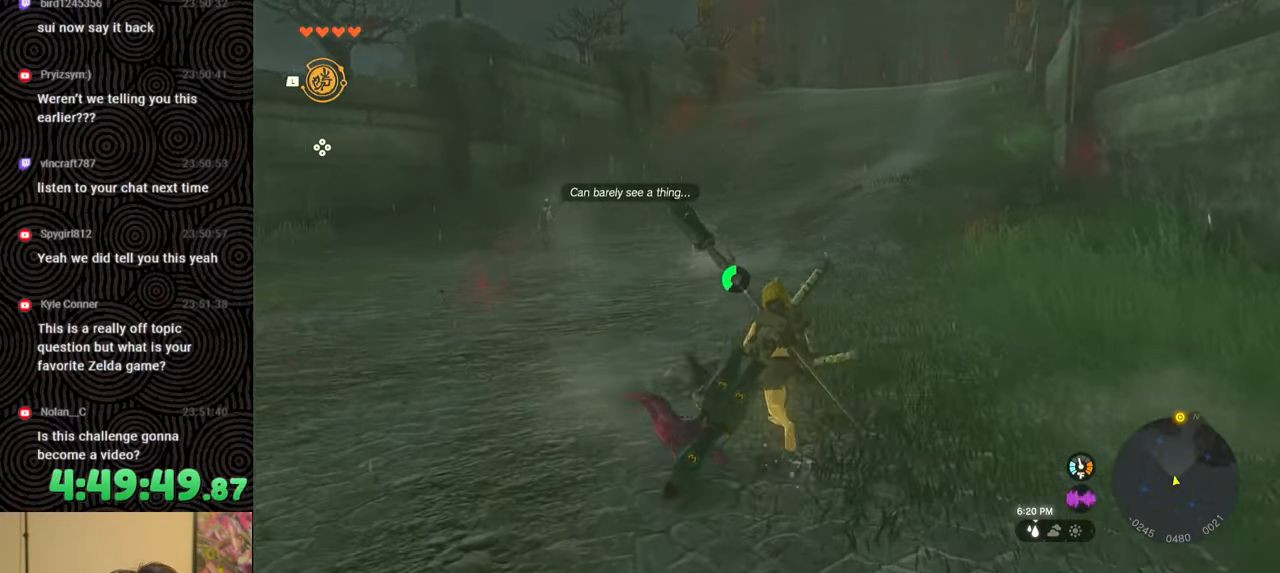
{"buttons": [], "left_stick": "up", "right_stick": "up", "events": [[433, "right_stick", "up"]]}
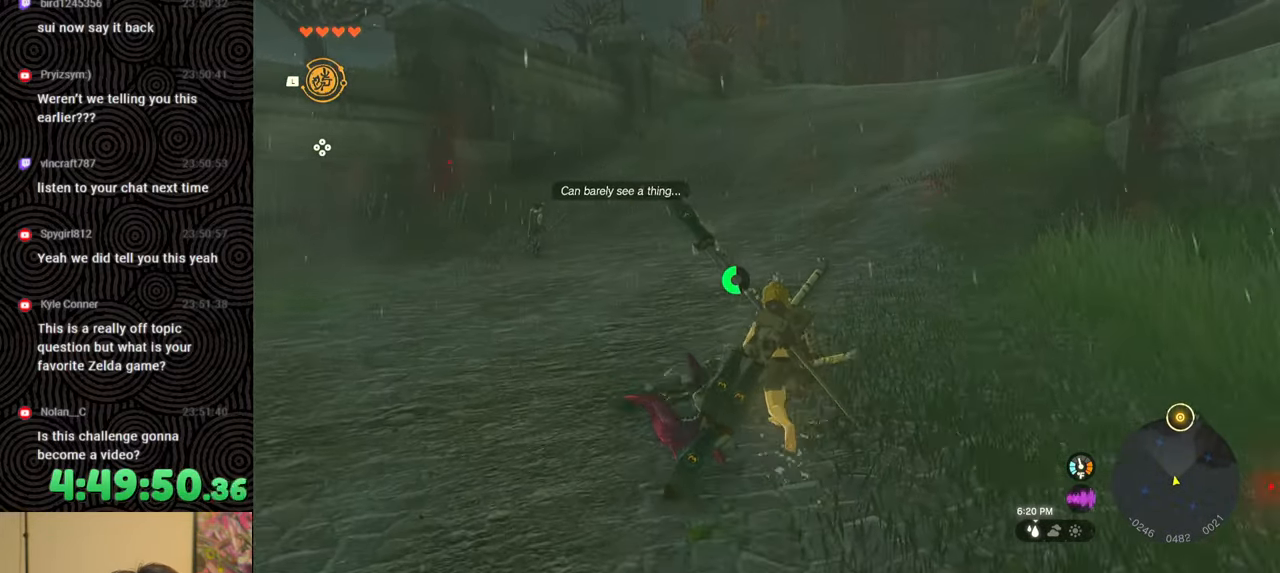
{"buttons": [], "left_stick": "up", "right_stick": "center", "events": [[83, "right_stick", "center"], [317, "right_stick", "up-right"], [483, "right_stick", "center"]]}
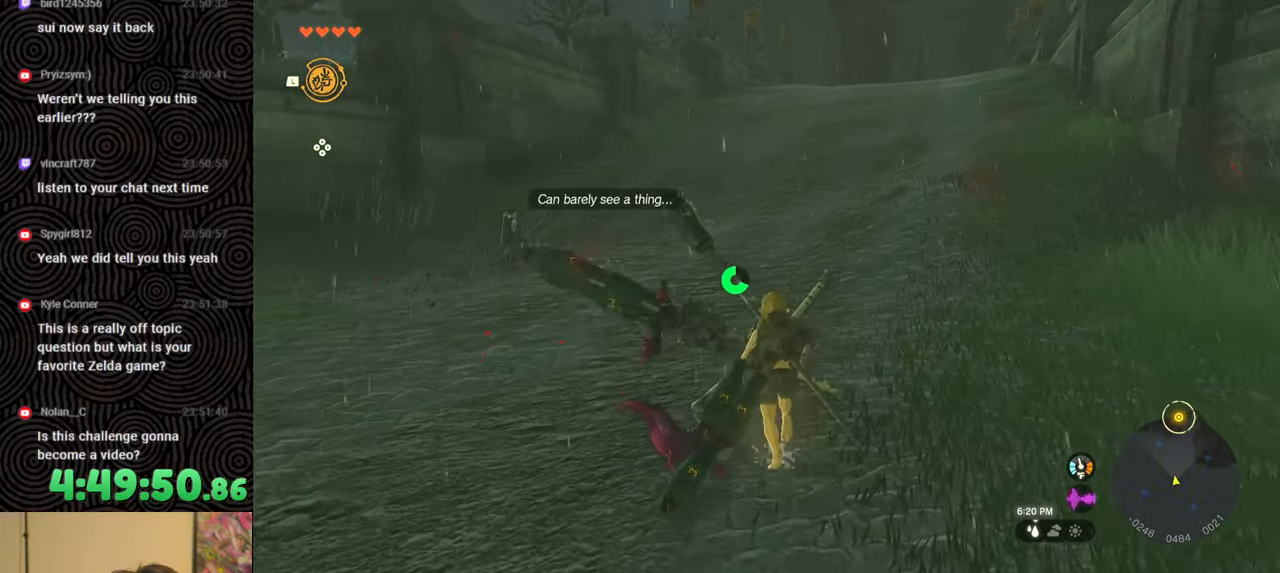
{"buttons": [], "left_stick": "up", "right_stick": "center", "events": []}
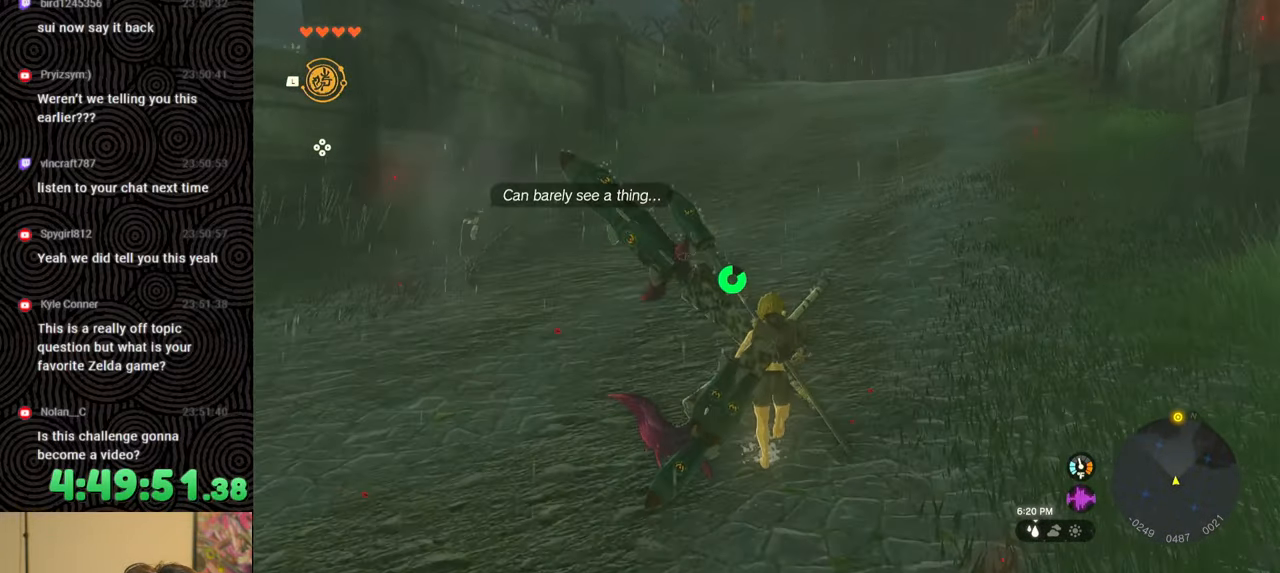
{"buttons": [], "left_stick": "up", "right_stick": "center", "events": [[83, "right_stick", "up-right"], [267, "right_stick", "center"]]}
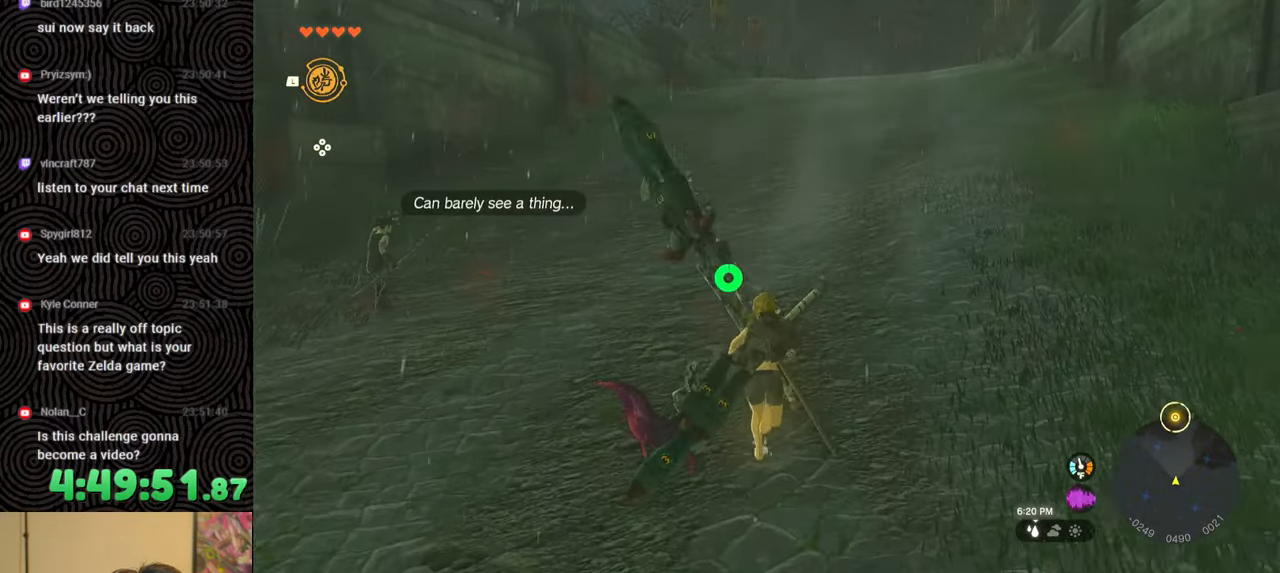
{"buttons": ["B"], "left_stick": "up", "right_stick": "center", "events": [[133, "right_stick", "right"], [267, "B", "down"], [267, "right_stick", "center"]]}
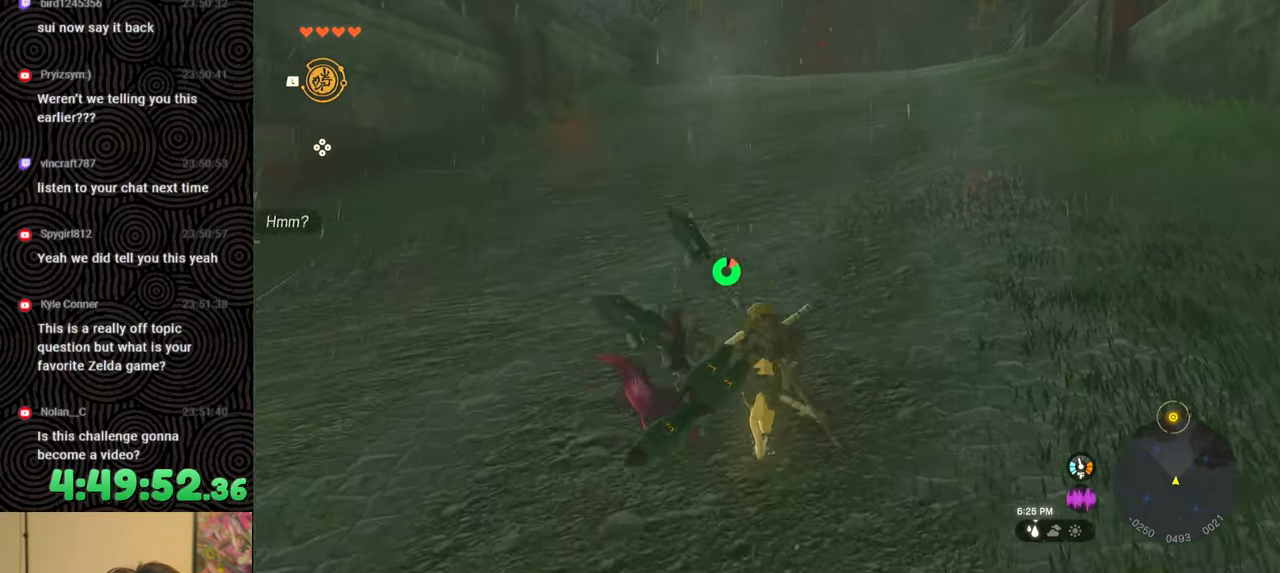
{"buttons": ["B"], "left_stick": "up", "right_stick": "center", "events": []}
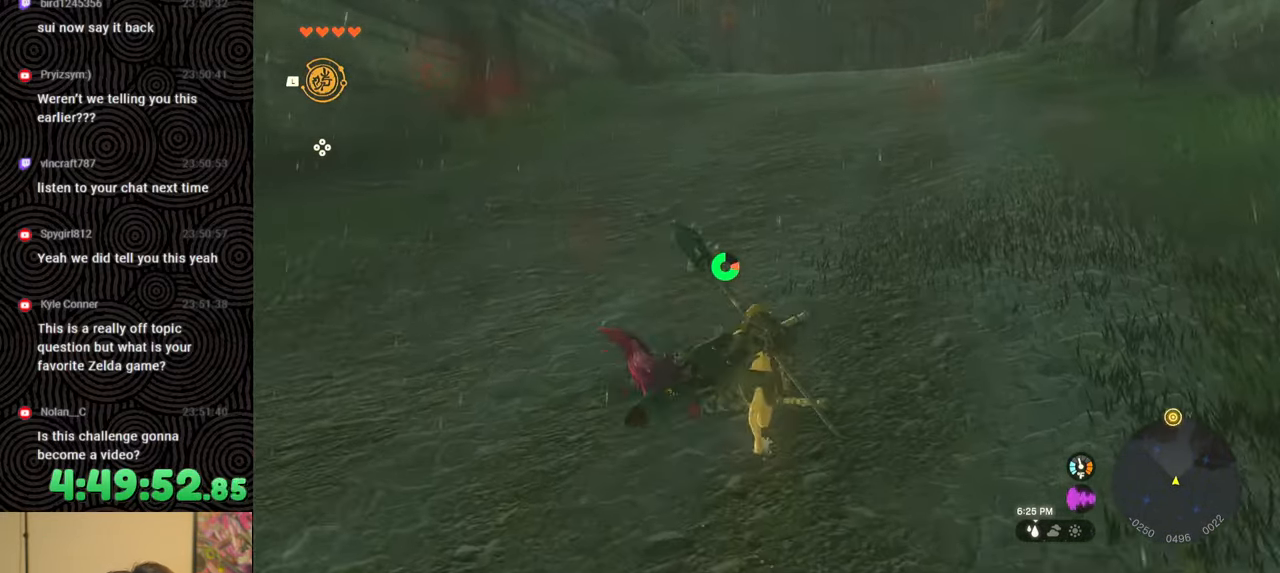
{"buttons": ["B"], "left_stick": "up", "right_stick": "center", "events": []}
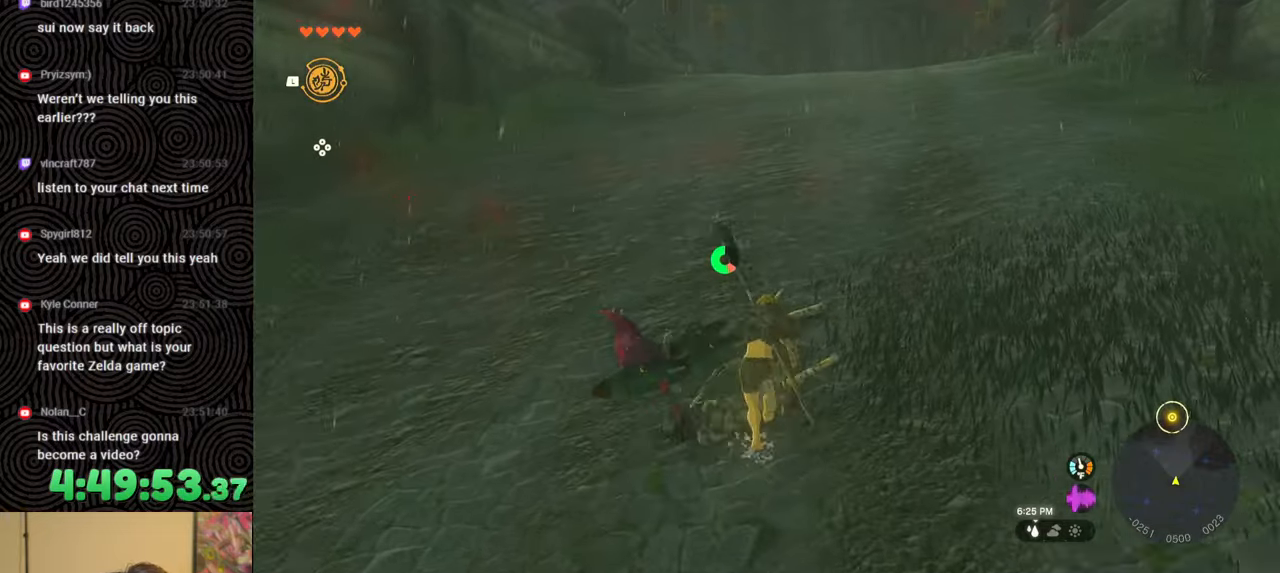
{"buttons": ["B"], "left_stick": "up", "right_stick": "center", "events": [[33, "right_stick", "right"], [433, "right_stick", "center"]]}
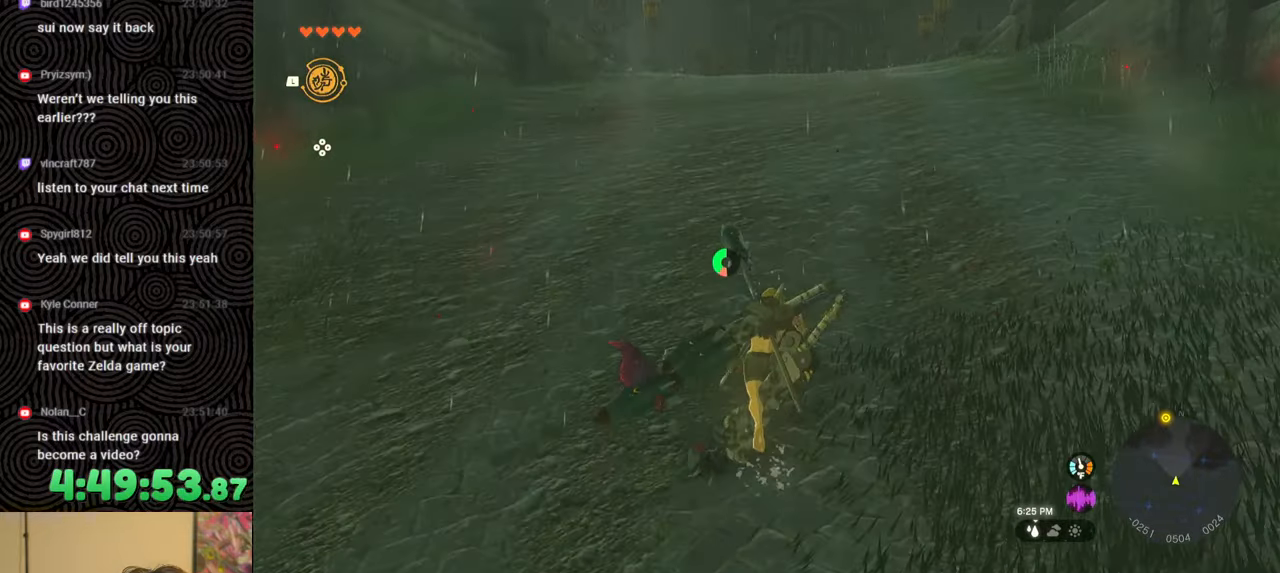
{"buttons": ["B"], "left_stick": "up", "right_stick": "up-right", "events": [[417, "right_stick", "up-right"]]}
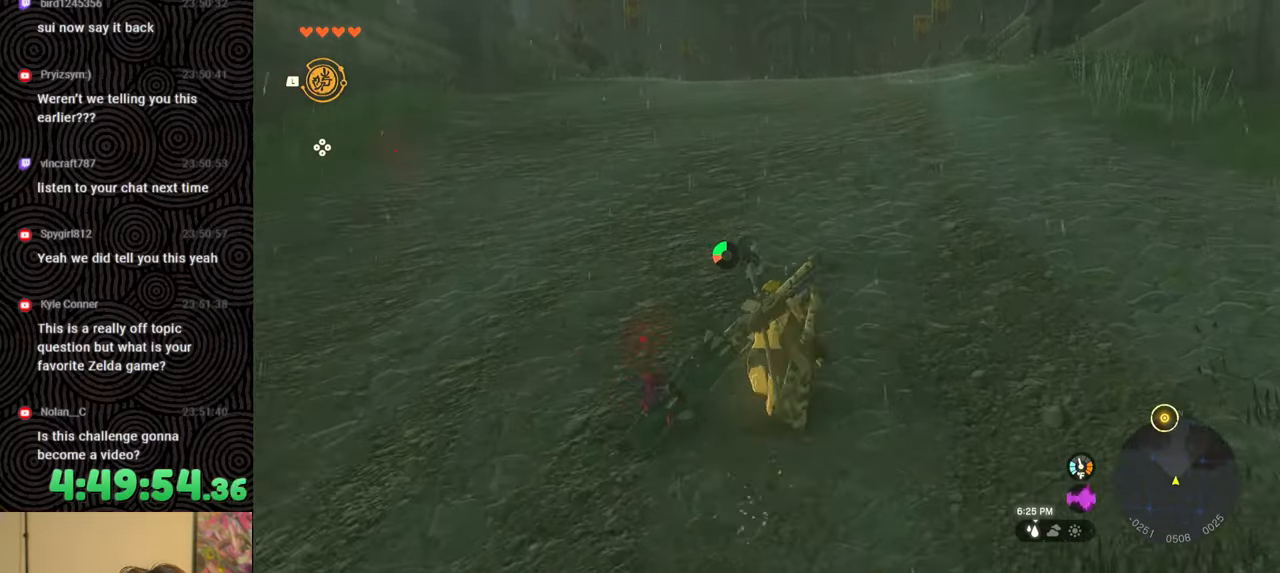
{"buttons": ["B"], "left_stick": "up", "right_stick": "up", "events": [[67, "right_stick", "up"]]}
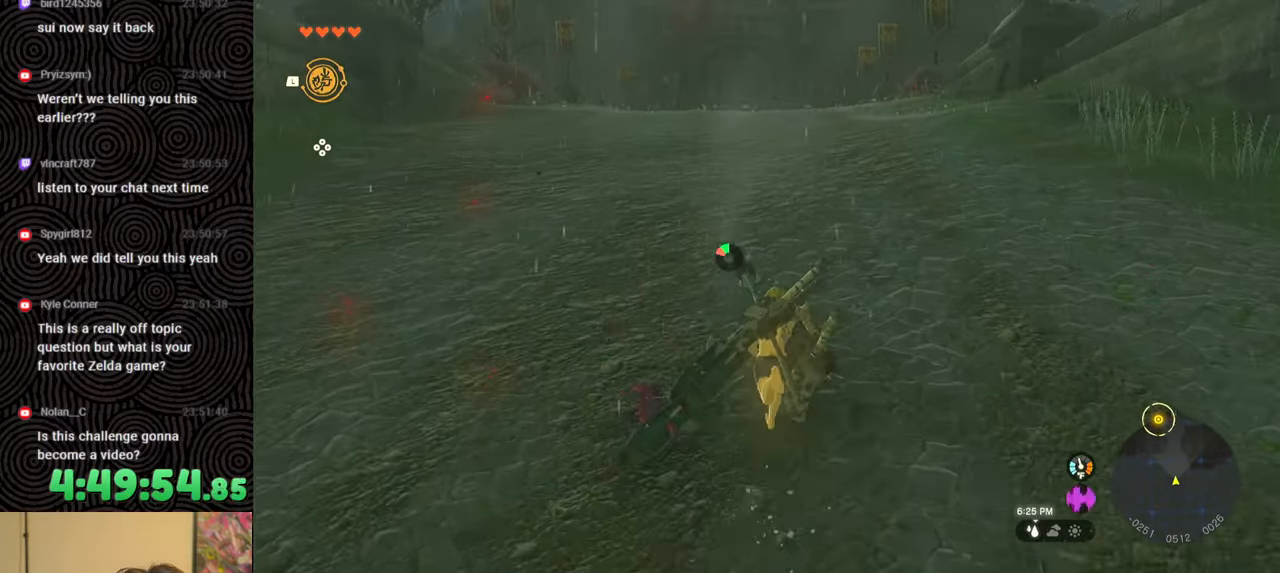
{"buttons": [], "left_stick": "up", "right_stick": "center", "events": [[83, "right_stick", "center"], [383, "B", "up"]]}
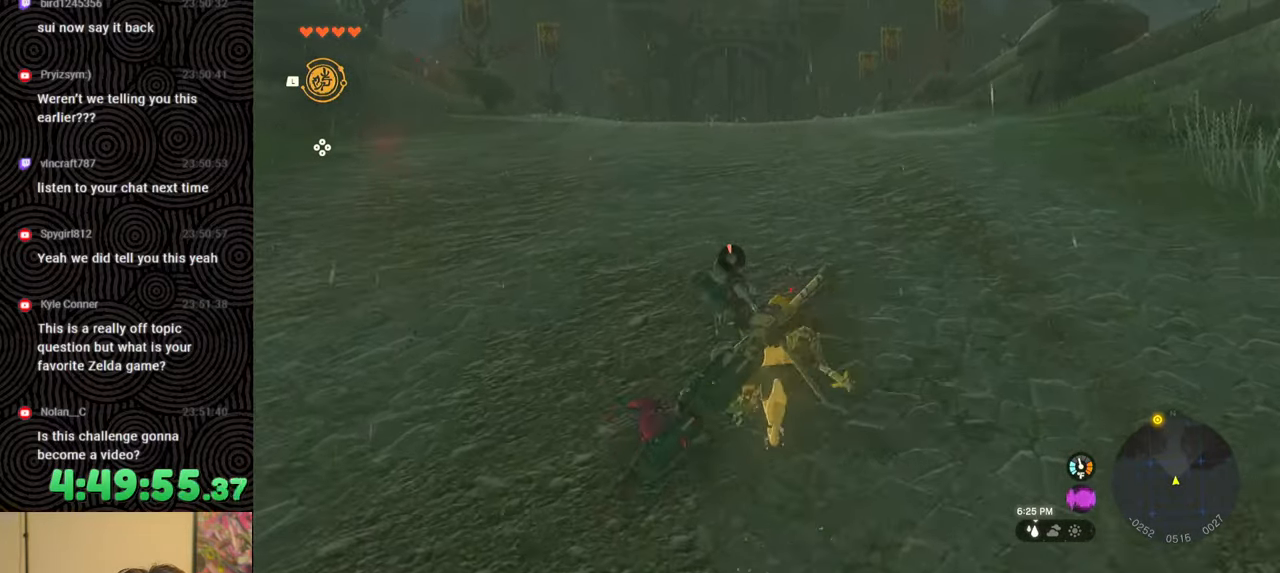
{"buttons": [], "left_stick": "up", "right_stick": "center", "events": []}
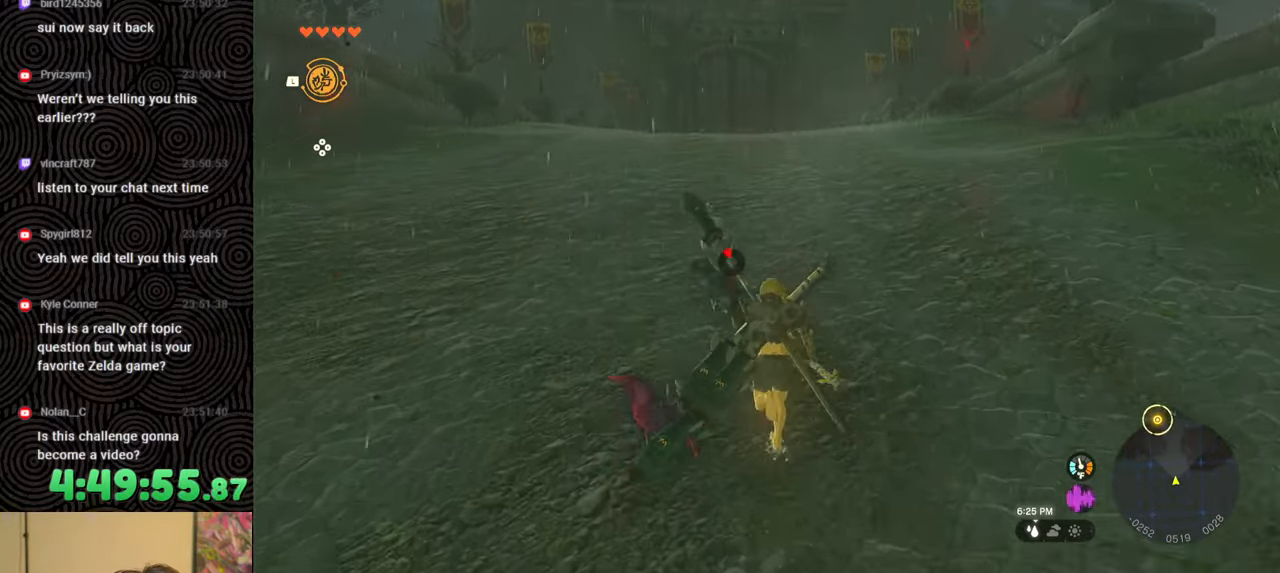
{"buttons": [], "left_stick": "up", "right_stick": "center", "events": []}
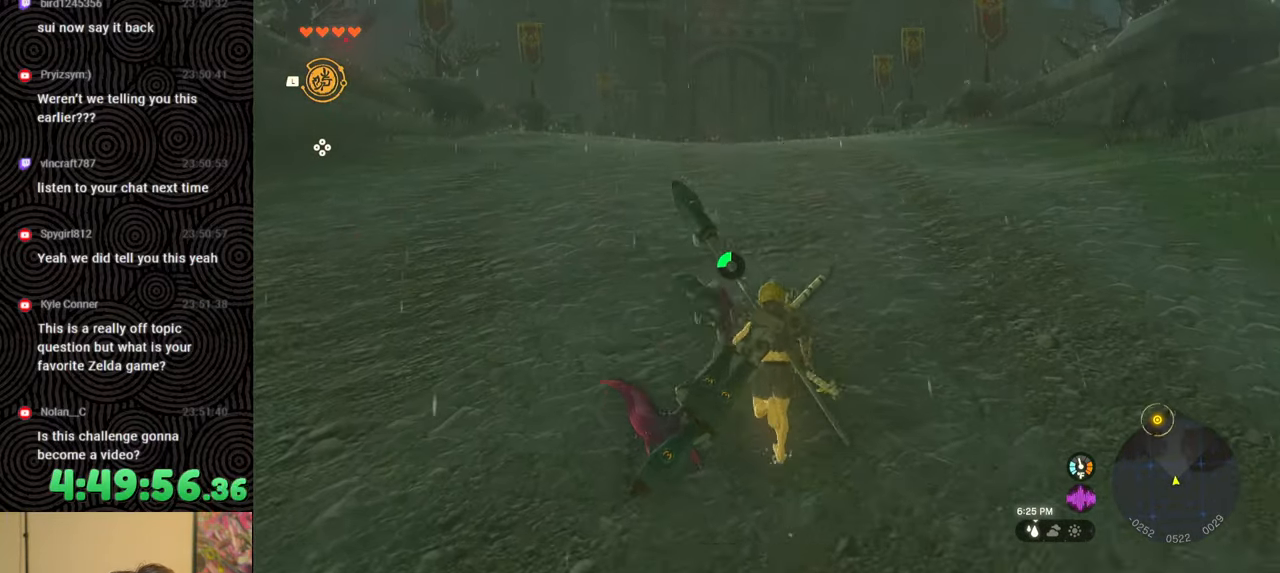
{"buttons": [], "left_stick": "up", "right_stick": "center", "events": [[117, "right_stick", "up"], [350, "right_stick", "center"]]}
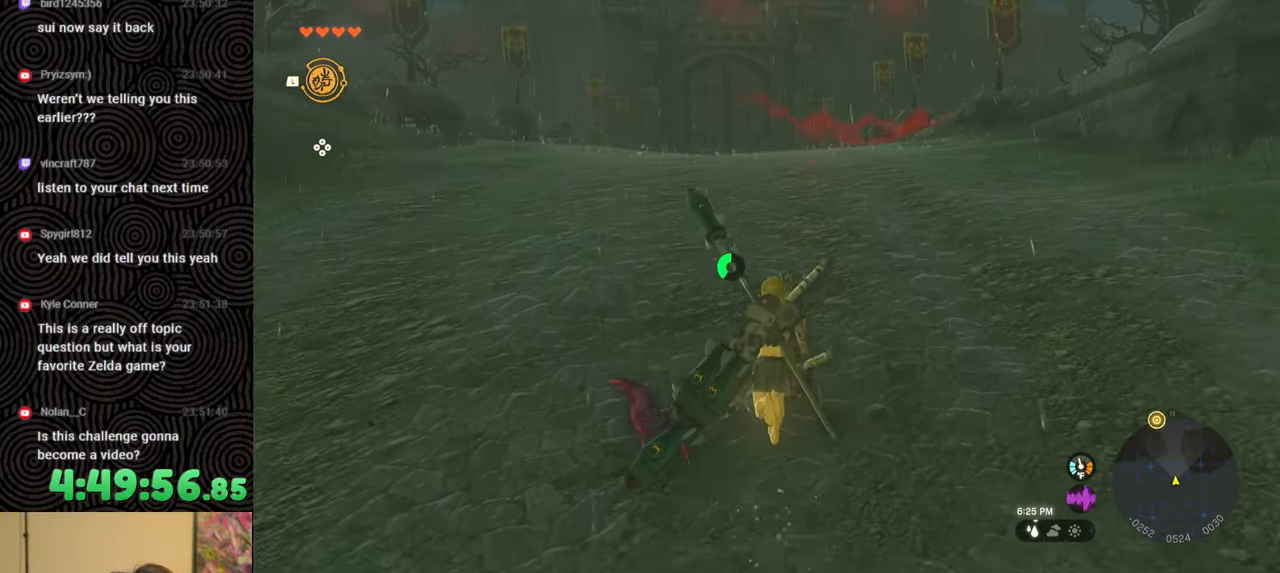
{"buttons": [], "left_stick": "up", "right_stick": "center", "events": []}
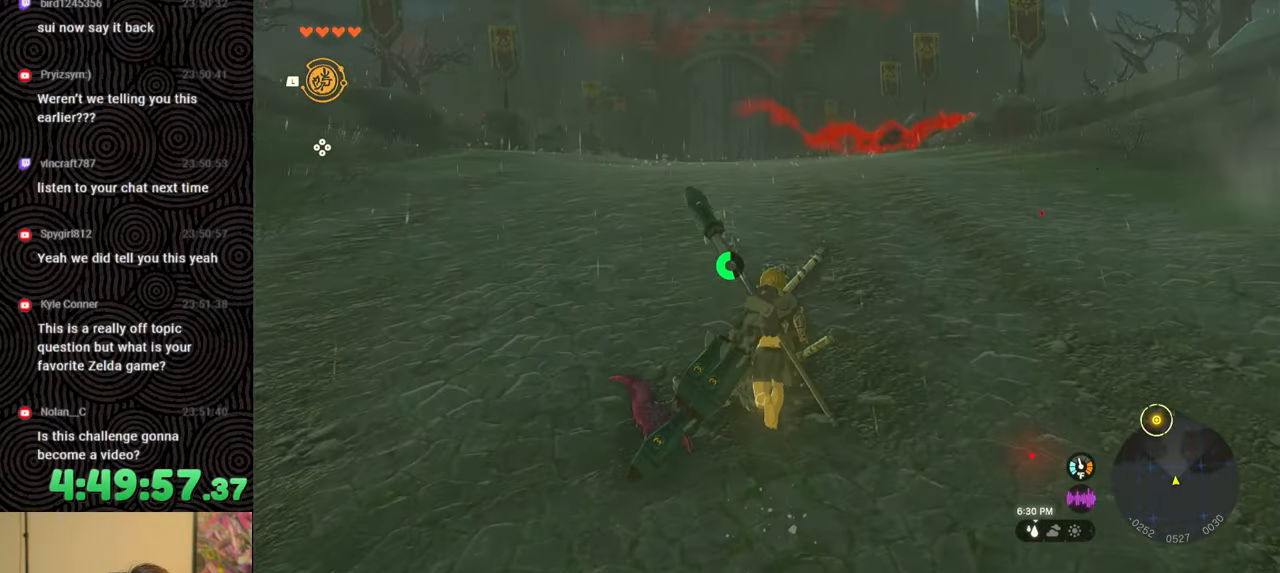
{"buttons": [], "left_stick": "up", "right_stick": "center", "events": []}
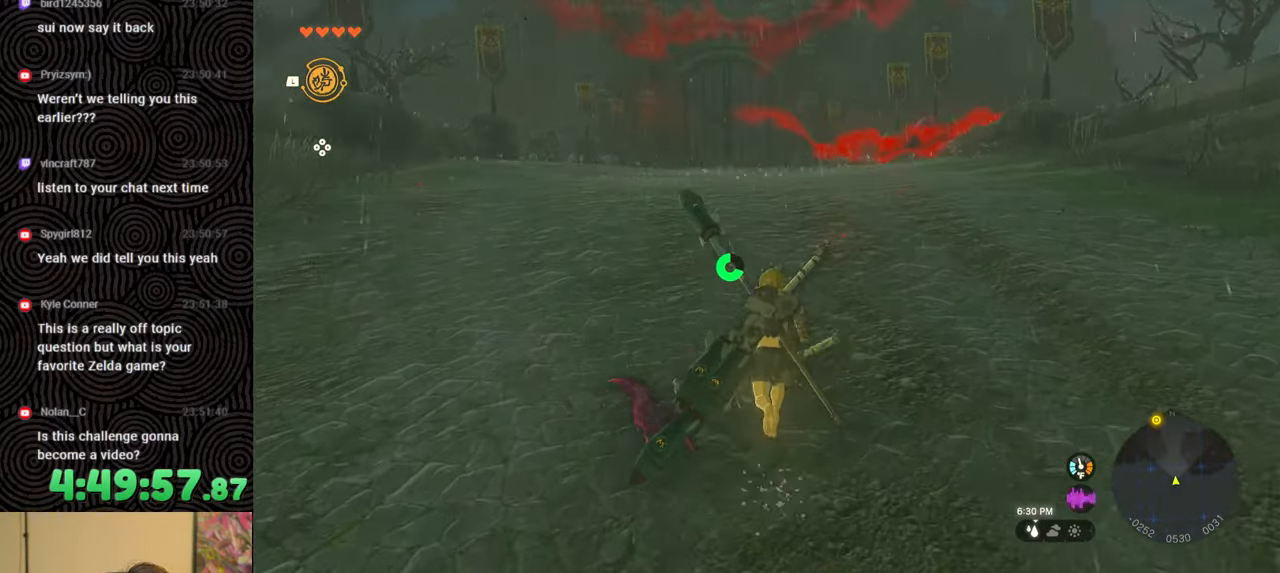
{"buttons": ["B"], "left_stick": "up", "right_stick": "center", "events": [[250, "B", "down"]]}
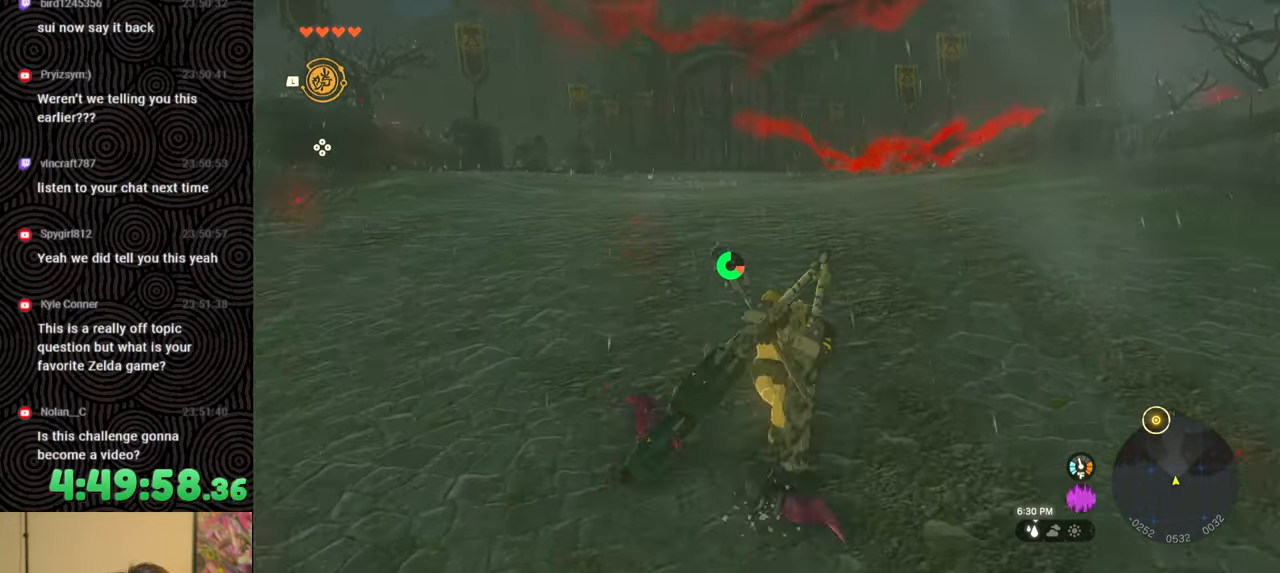
{"buttons": ["B"], "left_stick": "up", "right_stick": "center", "events": []}
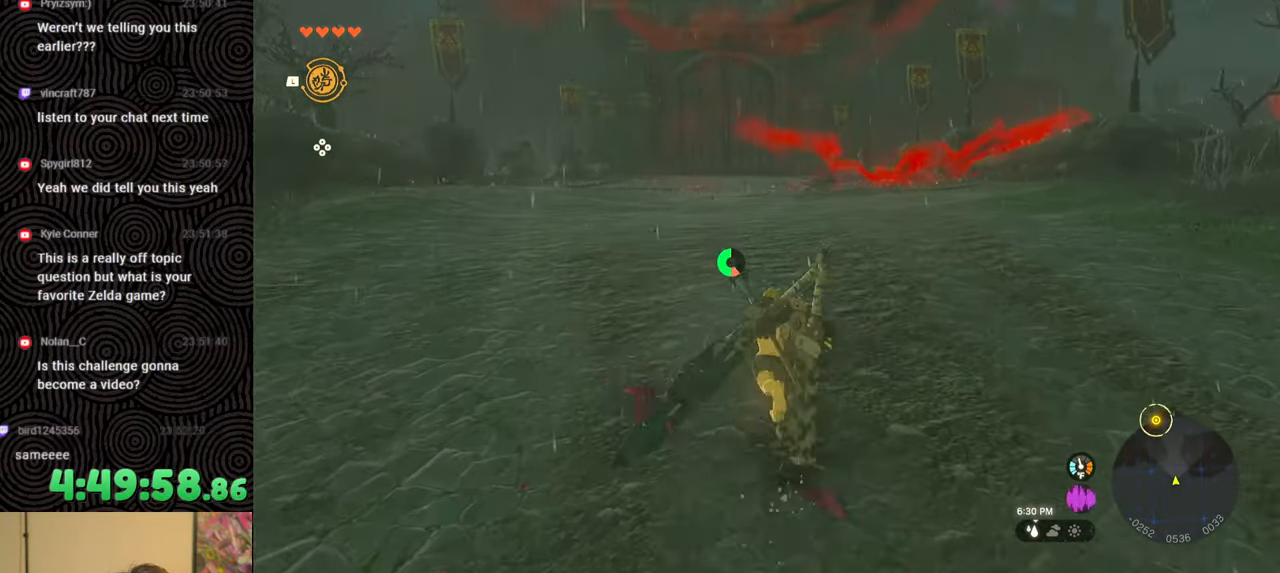
{"buttons": ["B"], "left_stick": "up", "right_stick": "center", "events": []}
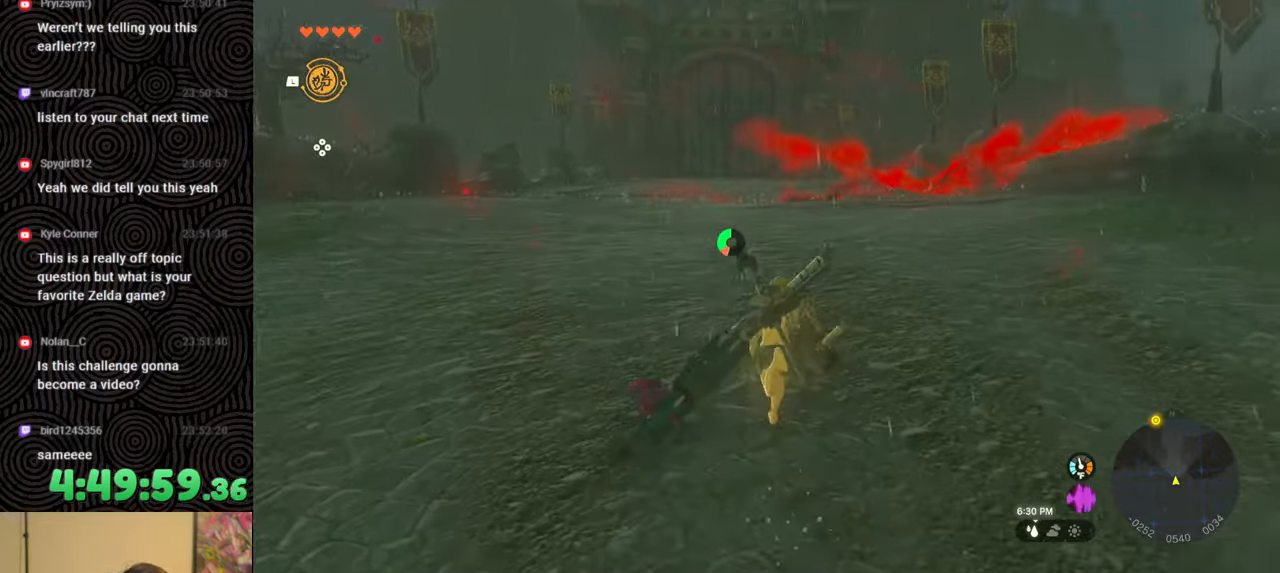
{"buttons": ["B"], "left_stick": "up", "right_stick": "center", "events": []}